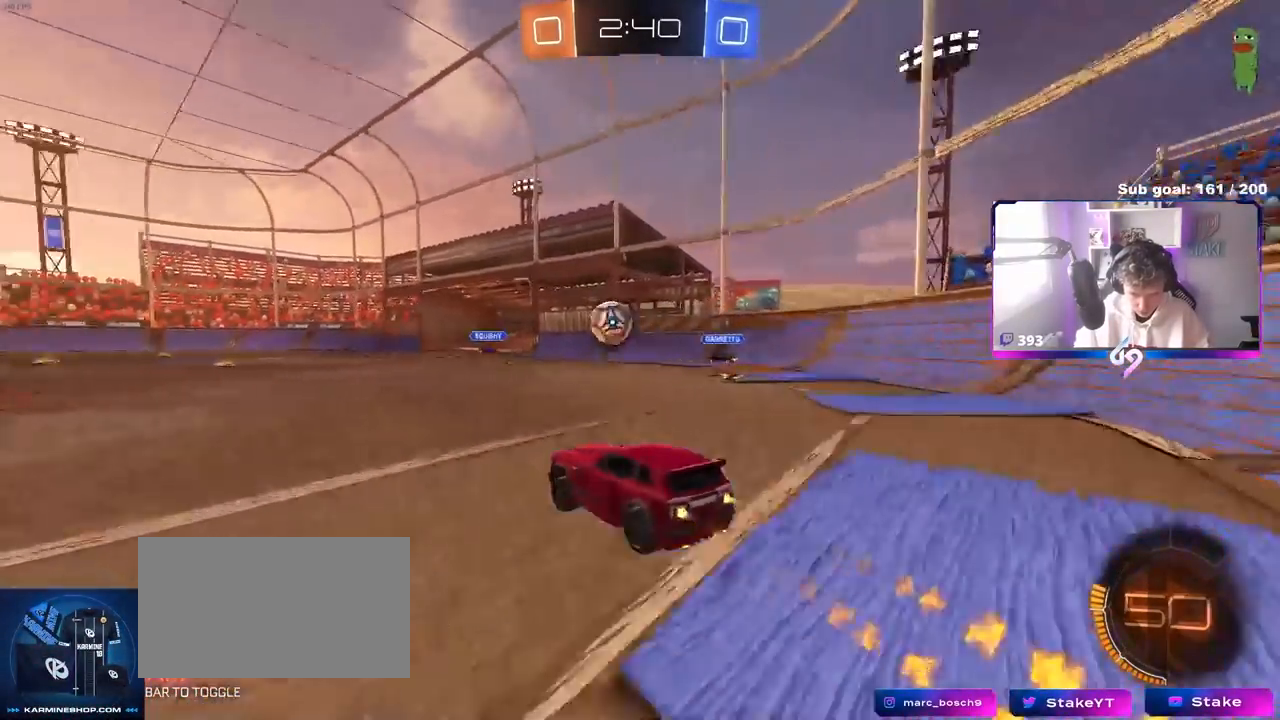
Gameplay with keyboard and mouse; each line is a JSON object with the keys and mouse buttons held at the frame after it. "events" lists presses ("down") and releases ("up") of "1", "2", "3", "4", "5", "a", "alt", "c", "caps_lock", "ctrl", "d", "e", "f", "g", "q", "r", "s", "shift", "space", "t", "tab", "v", "w", "x", "z", "mouse_left", "mouse_wheel" and "mouse_right" between this image and that frame as [ms after this image, input, new state], when the widget could be followed in between. "mouse_left", "mouse_wheel", "mouse_right" = the "left", "wheel", "right" buttons of the "mouse" list. No other keys are recorded. "wheel" means that the mouse wheel is clicked or scrolled. "mouse_move" is the direction in which the mouse moves at that frame (one of eight, or "still"), when it could be read.
{"keys": ["w"], "mouse": ["left"], "mouse_move": "still", "events": [[217, "a", "up"]]}
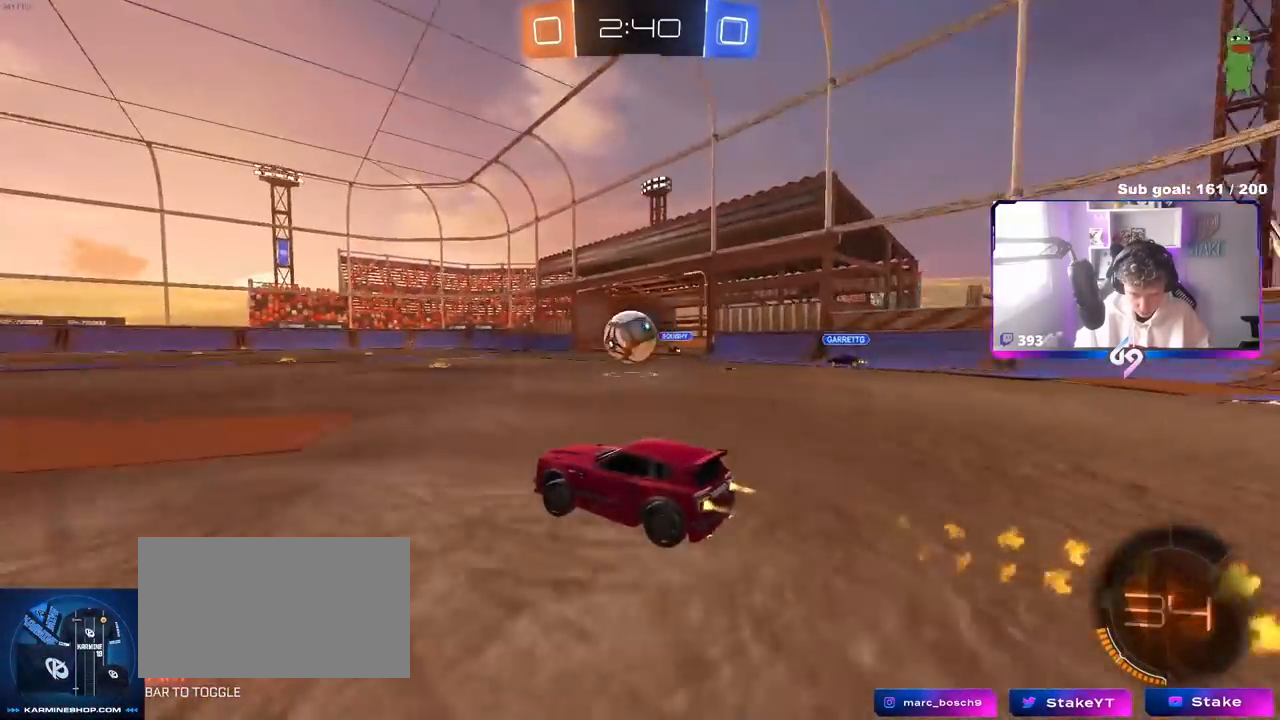
{"keys": ["w"], "mouse": [], "mouse_move": "still", "events": [[367, "a", "down"], [450, "mouse_left", "up"], [500, "a", "up"]]}
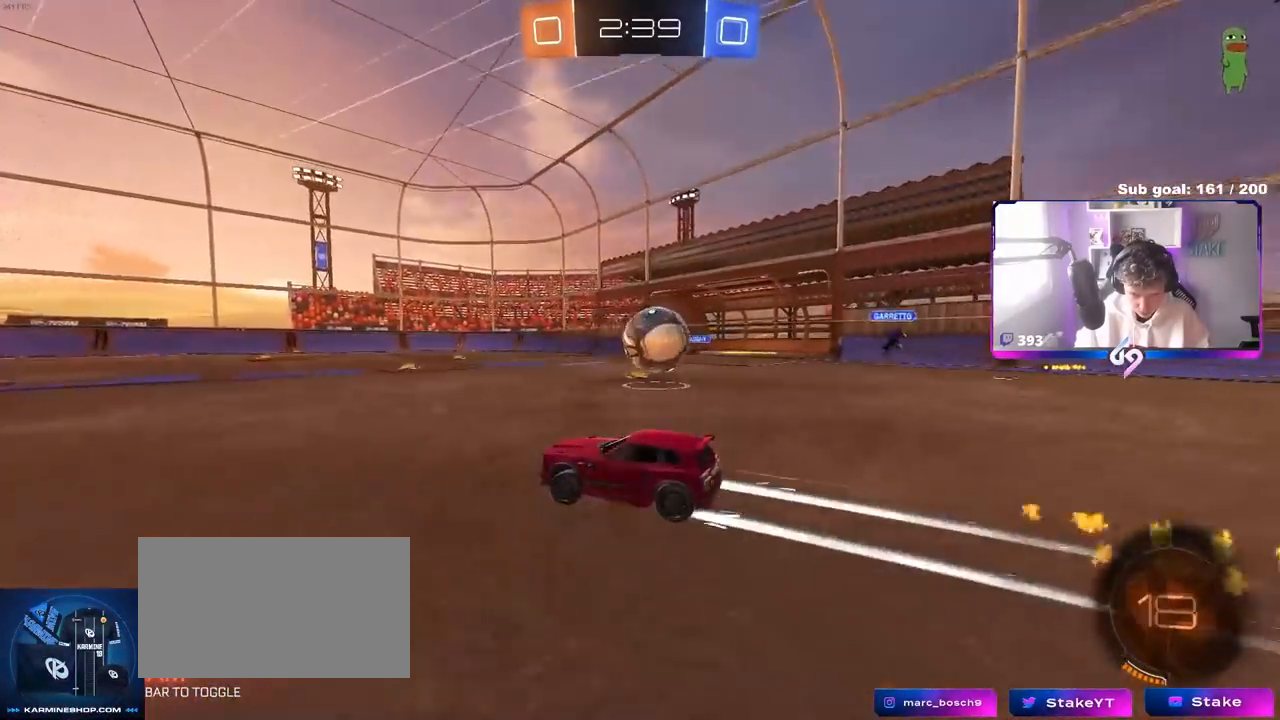
{"keys": ["d", "w"], "mouse": [], "mouse_move": "down", "events": [[50, "d", "down"], [100, "shift", "down"], [183, "mouse_left", "down"], [333, "mouse_left", "up"], [333, "shift", "up"]]}
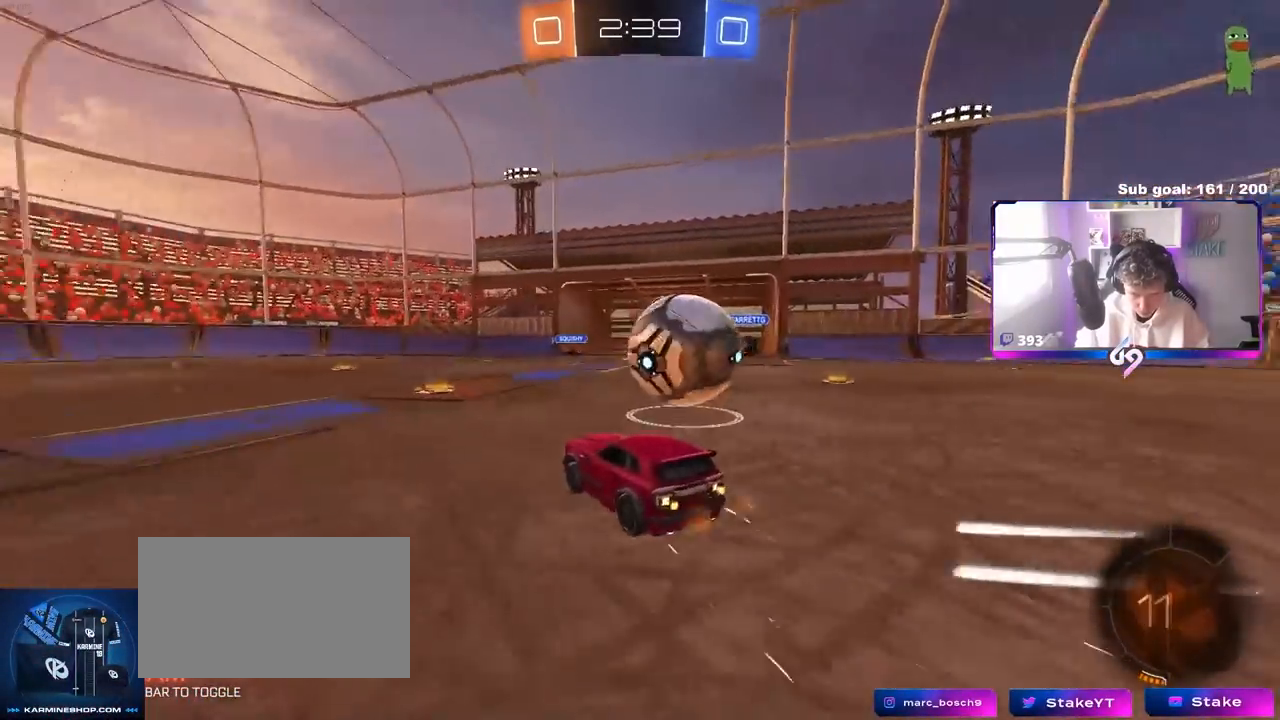
{"keys": ["a", "w"], "mouse": [], "mouse_move": "still", "events": [[17, "a", "down"], [17, "d", "up"], [67, "a", "up"], [167, "d", "down"], [200, "w", "up"], [250, "s", "down"], [350, "d", "up"], [350, "s", "up"], [433, "a", "down"], [433, "w", "down"]]}
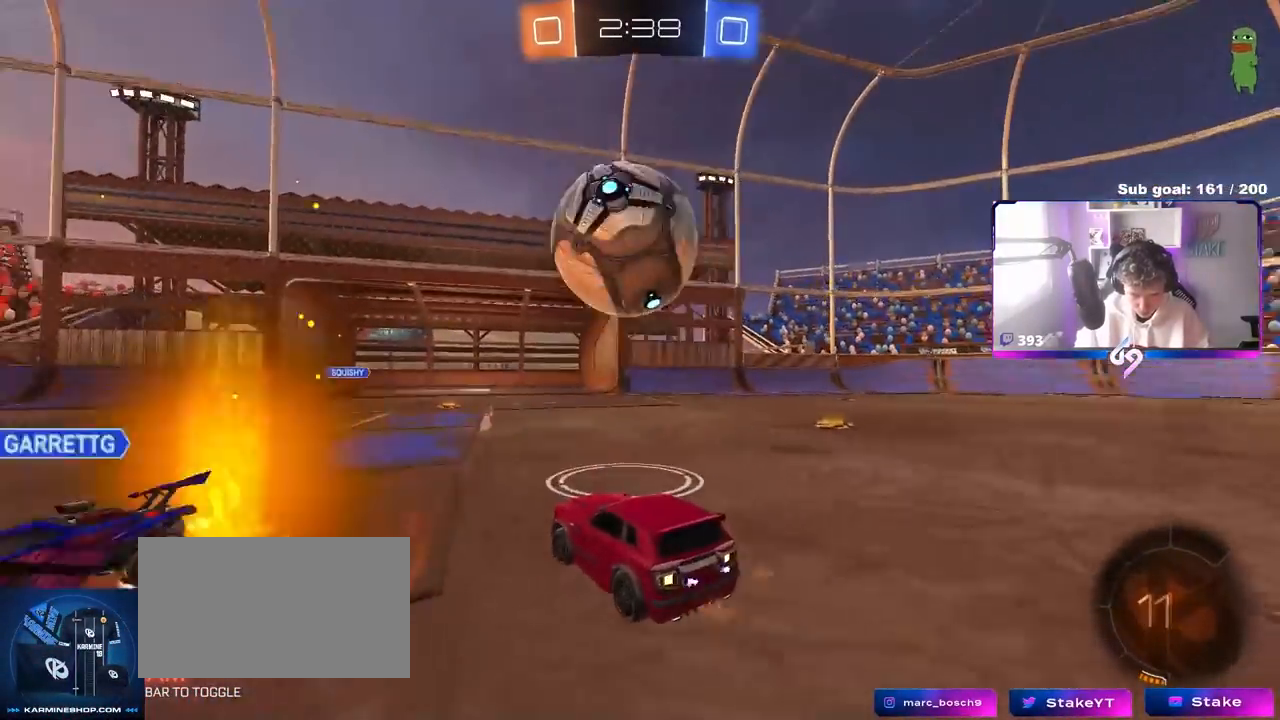
{"keys": ["s", "shift"], "mouse": [], "mouse_move": "still", "events": [[33, "a", "up"], [83, "d", "down"], [83, "mouse_left", "down"], [83, "w", "up"], [133, "mouse_right", "down"], [183, "s", "down"], [267, "a", "down"], [267, "d", "up"], [317, "shift", "down"], [367, "mouse_left", "up"], [367, "mouse_right", "up"], [400, "shift", "up"], [500, "a", "up"], [500, "shift", "down"]]}
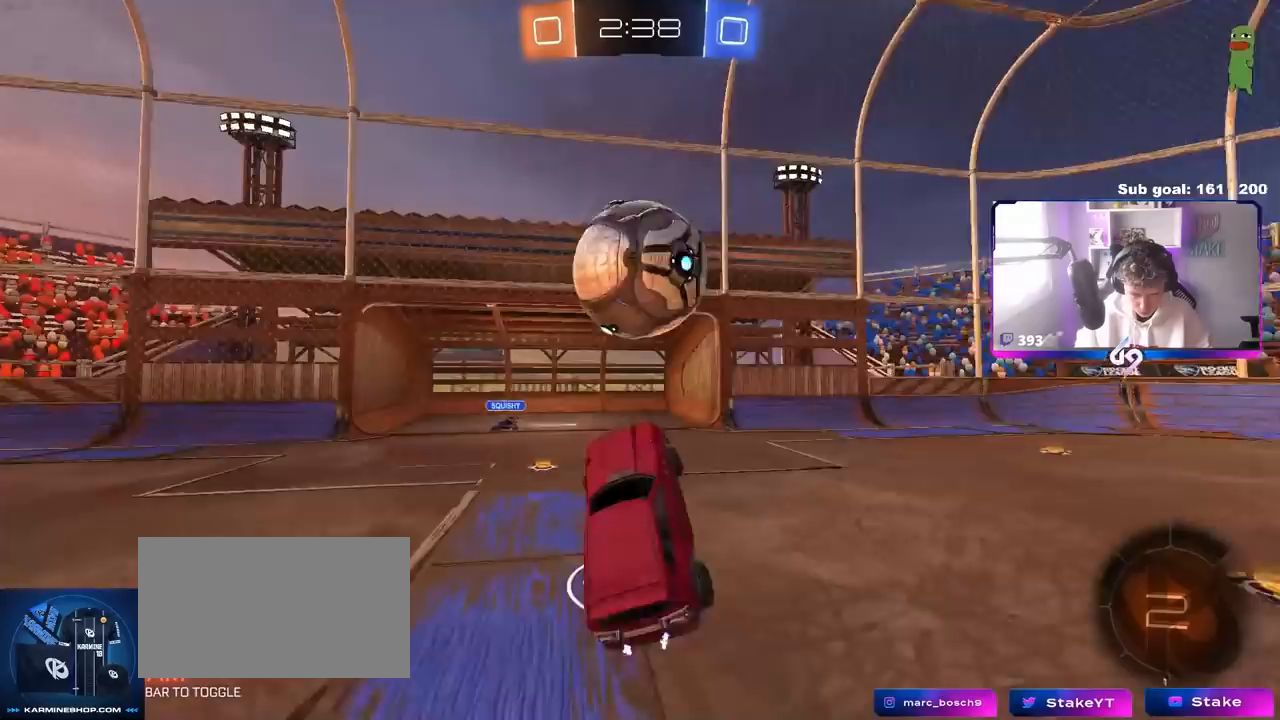
{"keys": ["s"], "mouse": [], "mouse_move": "still", "events": [[150, "d", "down"], [233, "d", "up"], [333, "a", "down"], [433, "a", "up"], [467, "shift", "up"]]}
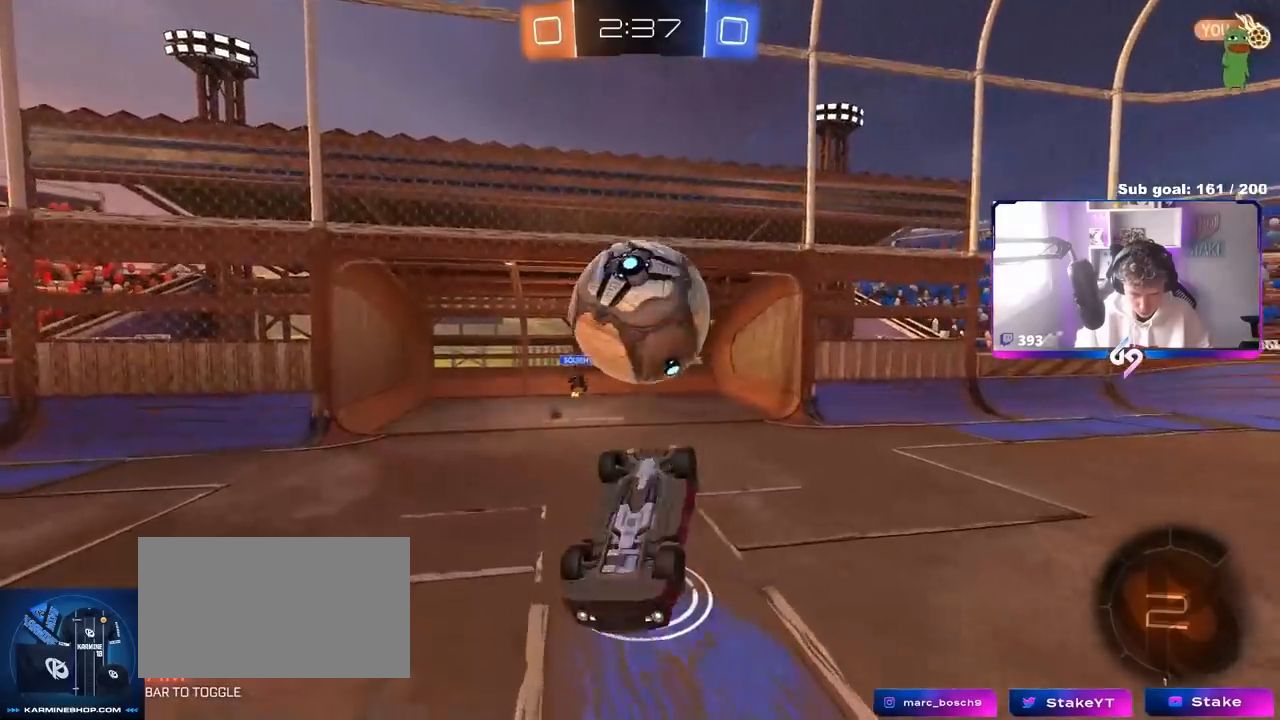
{"keys": ["a", "s"], "mouse": [], "mouse_move": "still", "events": [[117, "a", "down"], [150, "a", "up"], [250, "s", "up"], [350, "a", "down"], [400, "a", "up"], [483, "a", "down"], [483, "s", "down"]]}
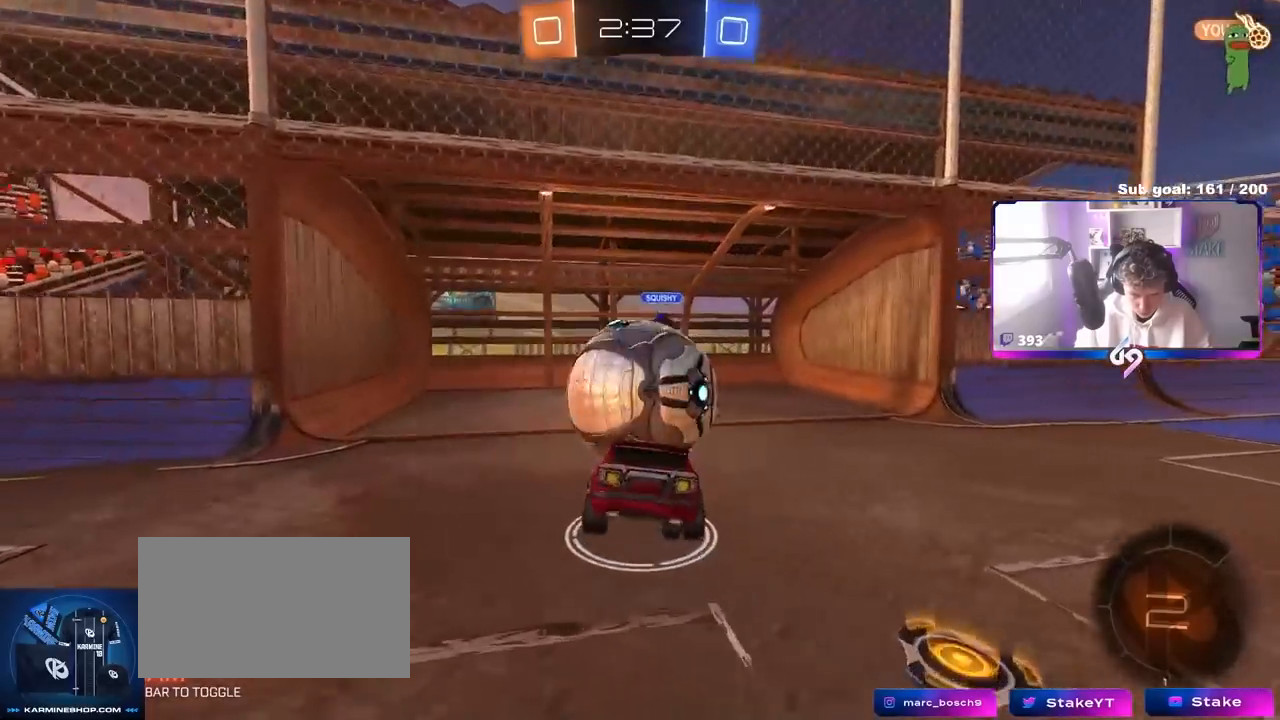
{"keys": ["a", "s"], "mouse": ["right"], "mouse_move": "still", "events": [[33, "a", "up"], [83, "mouse_left", "down"], [83, "s", "up"], [233, "mouse_left", "up"], [267, "a", "down"], [317, "s", "down"], [367, "mouse_right", "down"]]}
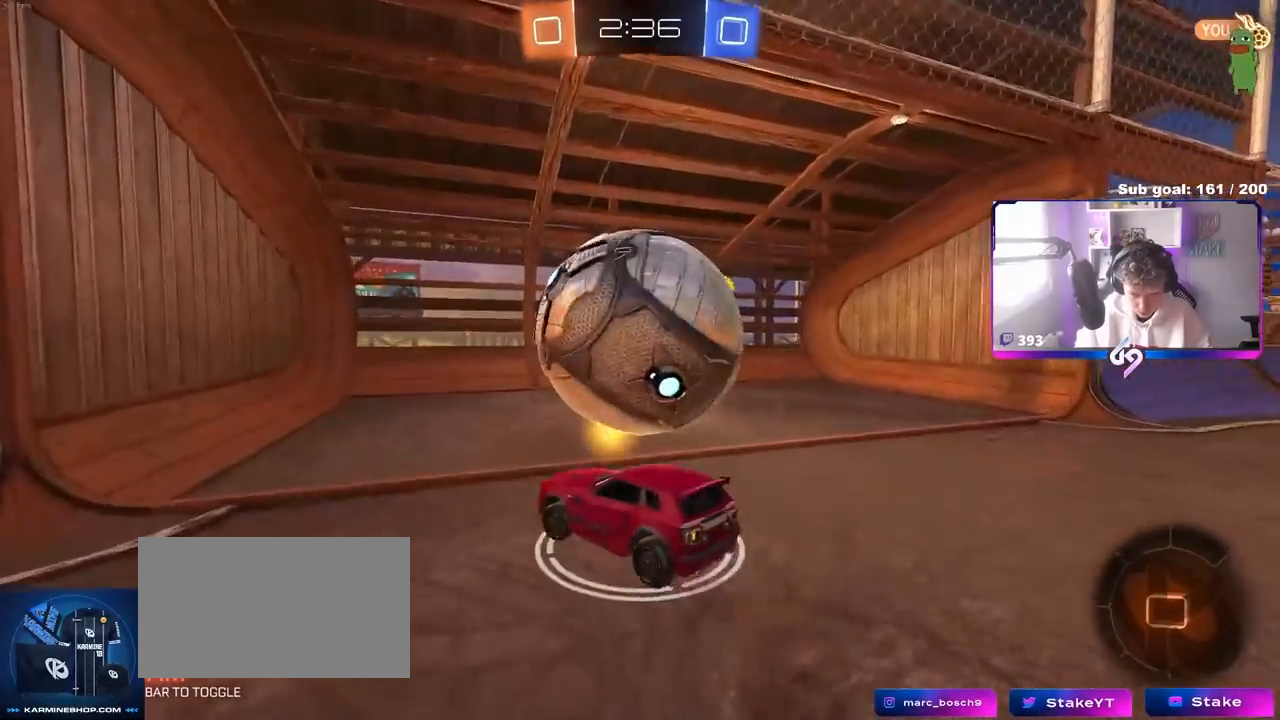
{"keys": ["d"], "mouse": [], "mouse_move": "still", "events": [[50, "a", "up"], [50, "mouse_right", "up"], [100, "mouse_right", "down"], [100, "s", "up"], [333, "mouse_right", "up"], [383, "d", "down"]]}
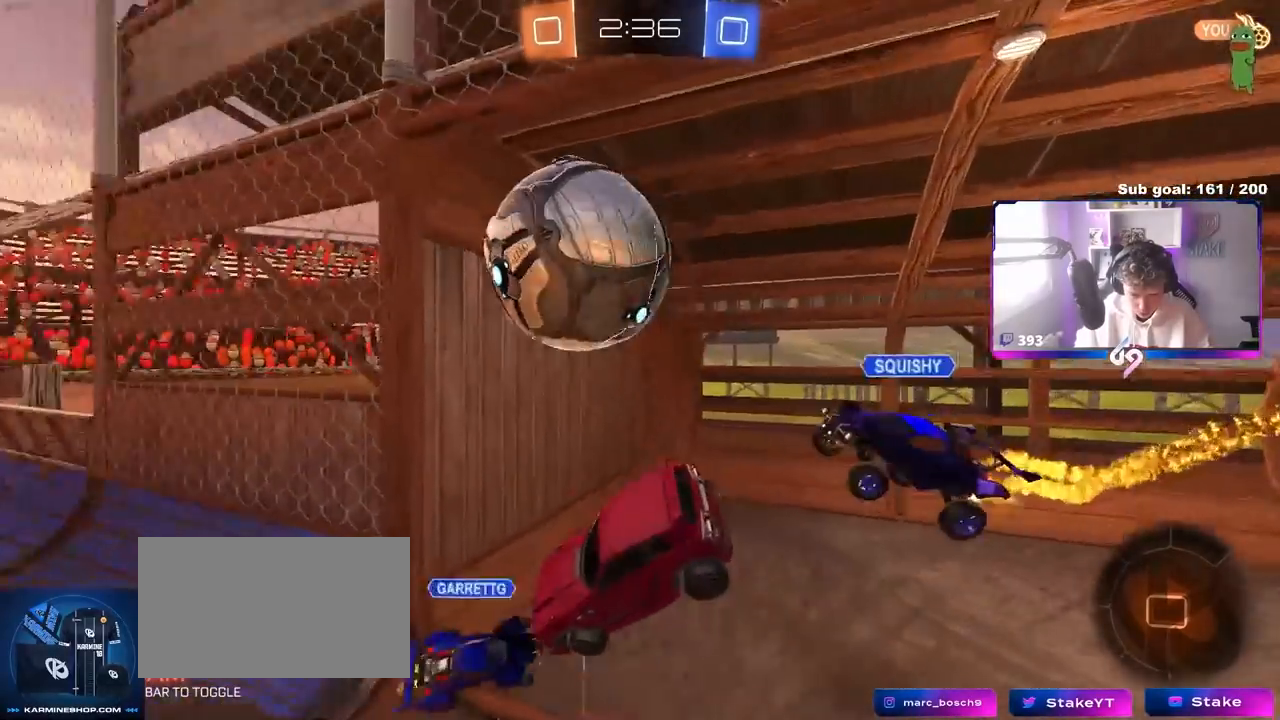
{"keys": ["a", "shift"], "mouse": [], "mouse_move": "still", "events": [[67, "a", "down"], [117, "s", "down"], [167, "d", "up"], [167, "shift", "down"], [300, "a", "up"], [300, "s", "up"], [300, "shift", "up"], [400, "d", "down"], [433, "d", "up"], [433, "shift", "down"], [483, "a", "down"]]}
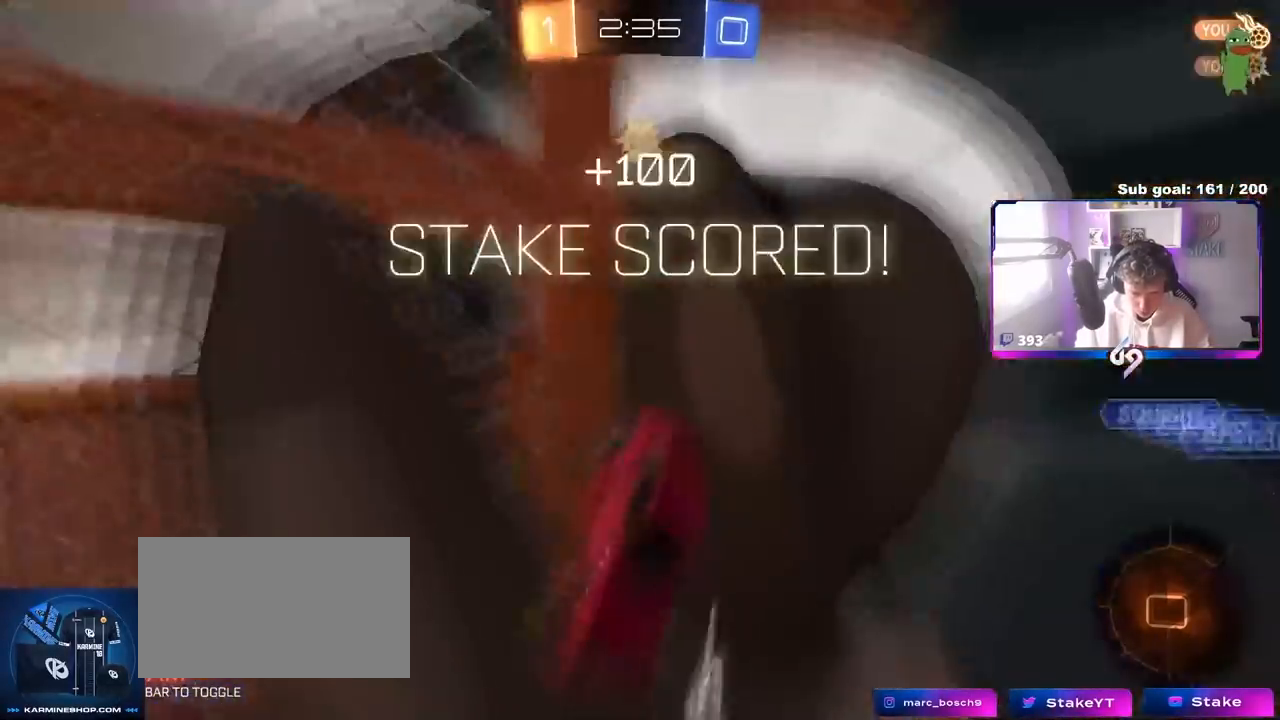
{"keys": ["a", "shift", "w"], "mouse": [], "mouse_move": "still", "events": [[33, "space", "down"], [33, "w", "down"], [167, "space", "up"], [267, "shift", "up"], [317, "a", "up"], [317, "w", "up"], [500, "a", "down"], [500, "shift", "down"], [500, "w", "down"]]}
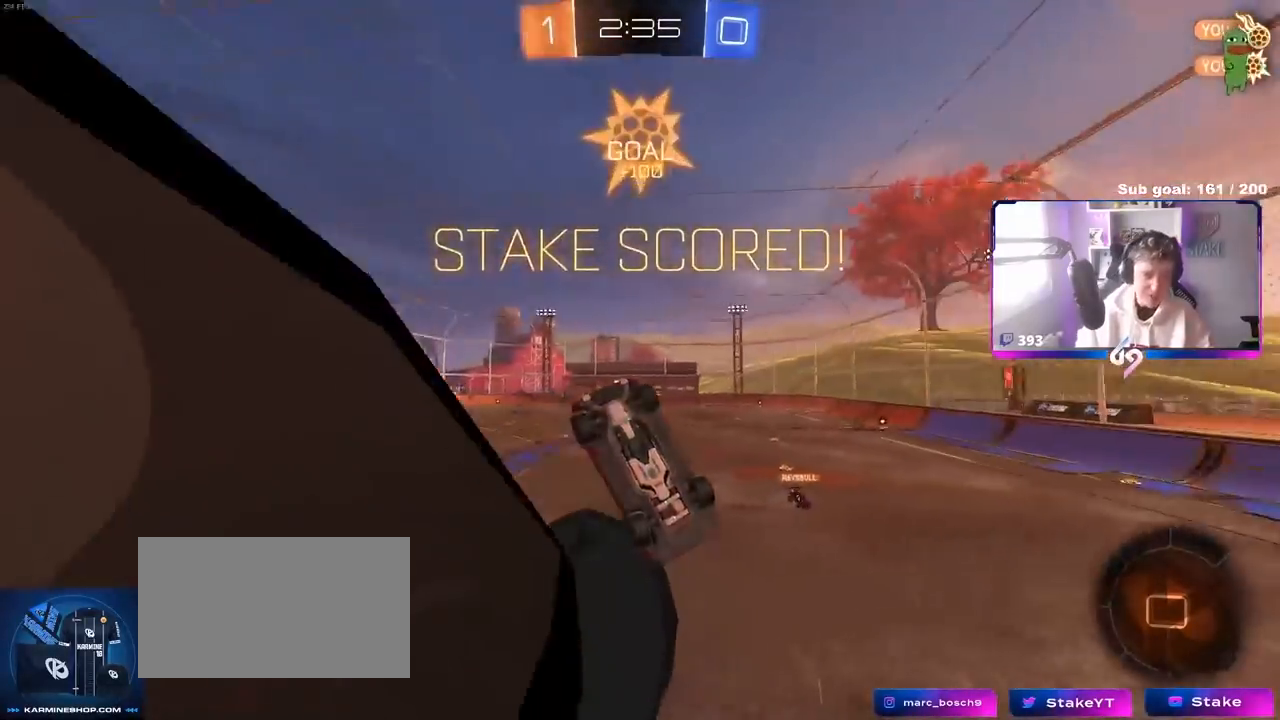
{"keys": ["d", "s"], "mouse": [], "mouse_move": "still", "events": [[150, "space", "down"], [233, "w", "up"], [283, "a", "up"], [283, "shift", "up"], [333, "space", "up"], [383, "d", "down"], [467, "s", "down"]]}
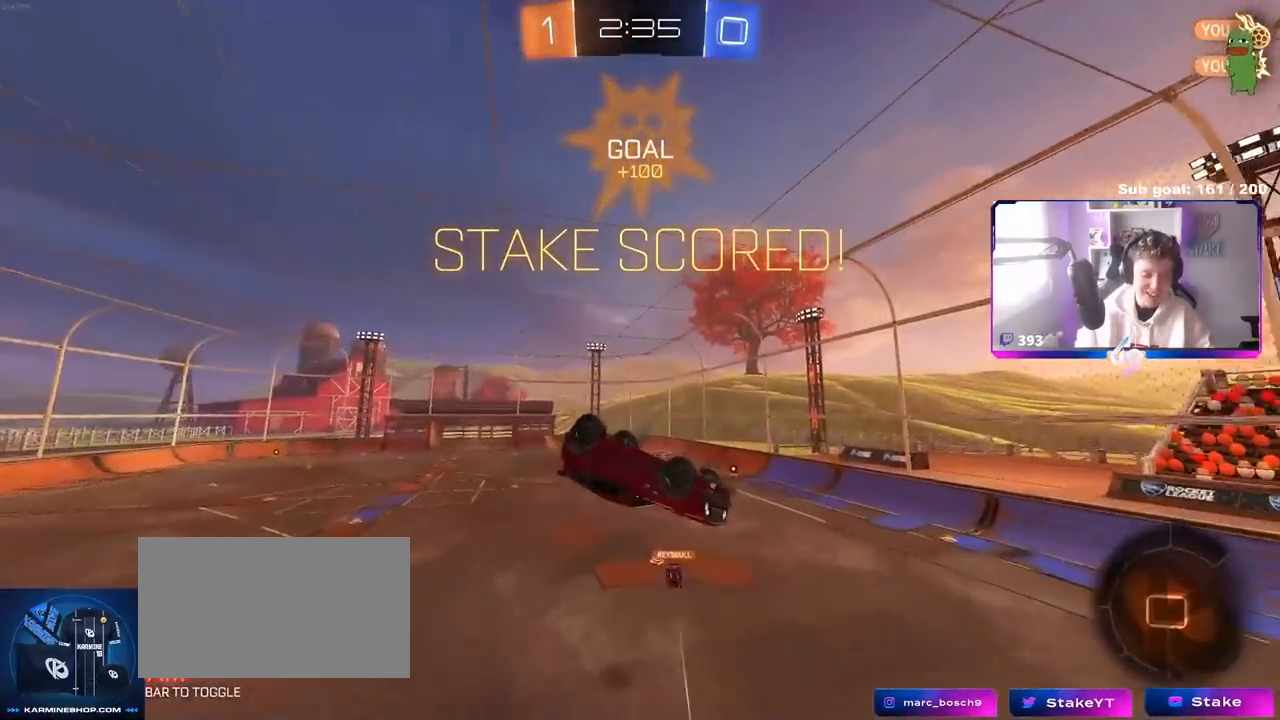
{"keys": ["a", "q", "s"], "mouse": [], "mouse_move": "still", "events": [[67, "q", "down"], [117, "d", "up"], [200, "a", "down"]]}
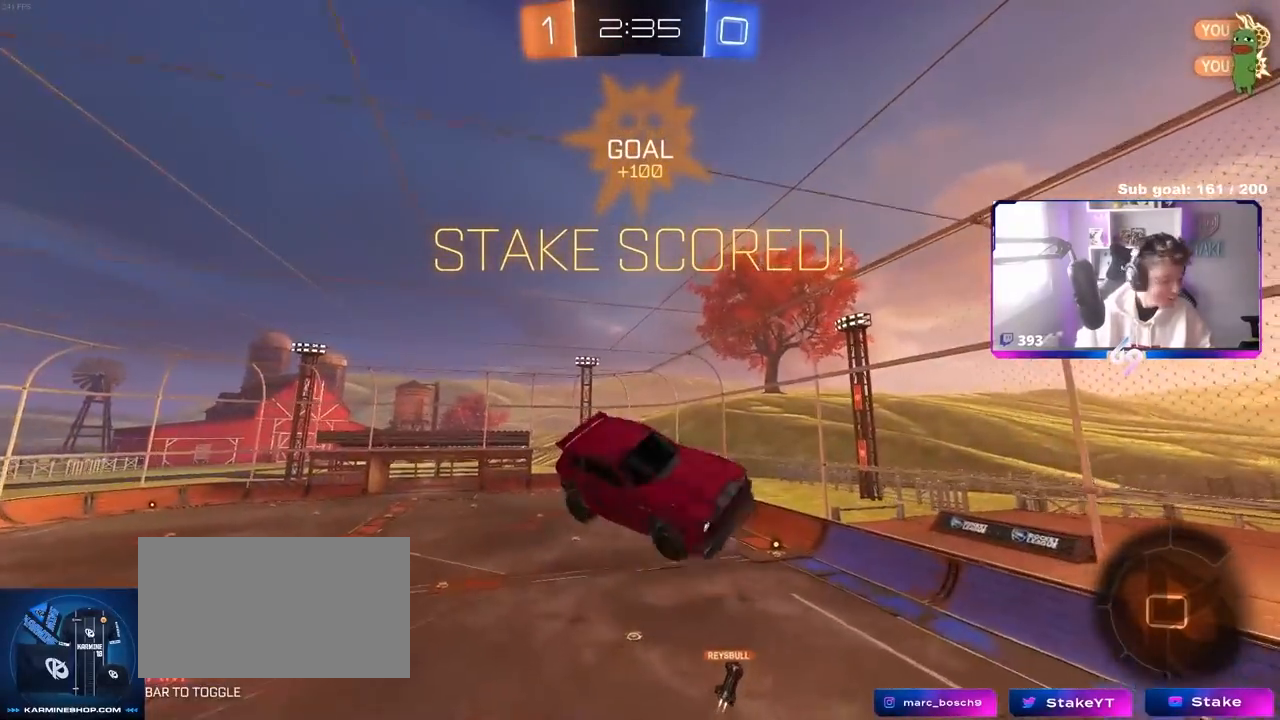
{"keys": ["d", "s"], "mouse": [], "mouse_move": "still", "events": [[217, "d", "down"], [267, "a", "up"], [267, "q", "up"]]}
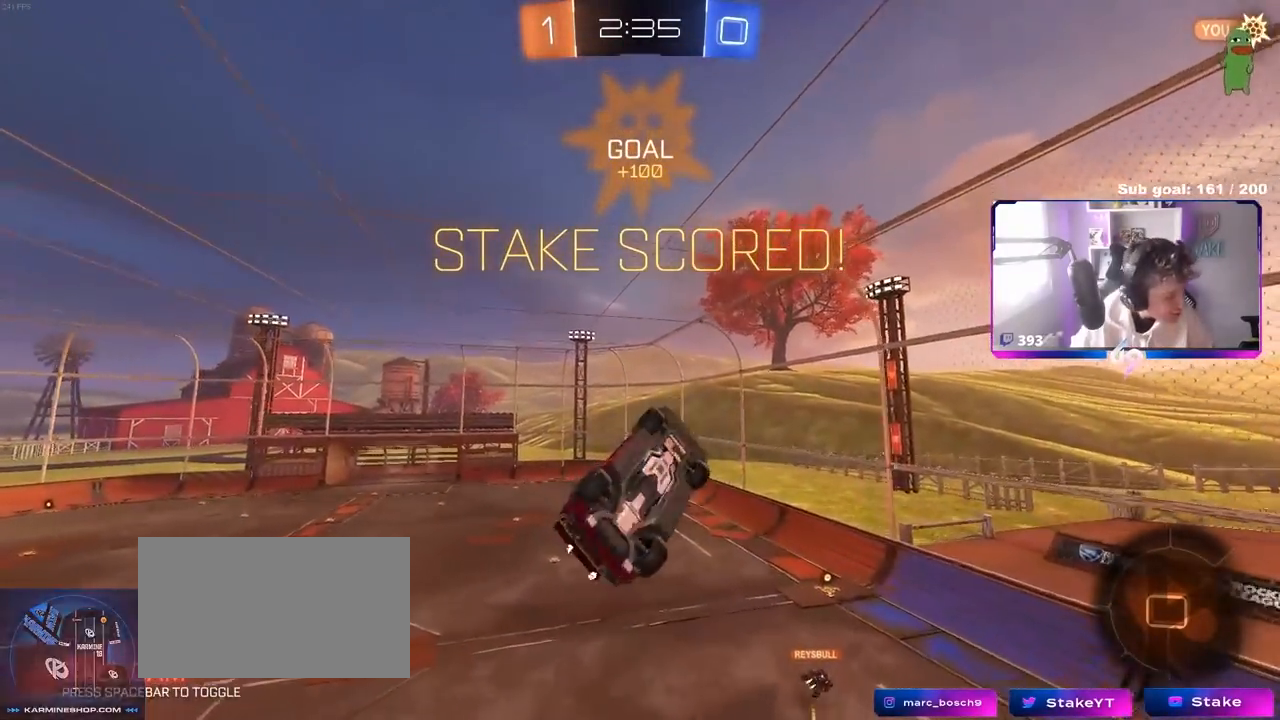
{"keys": ["a", "q"], "mouse": [], "mouse_move": "still", "events": [[17, "d", "up"], [17, "q", "down"], [17, "s", "up"], [100, "a", "down"]]}
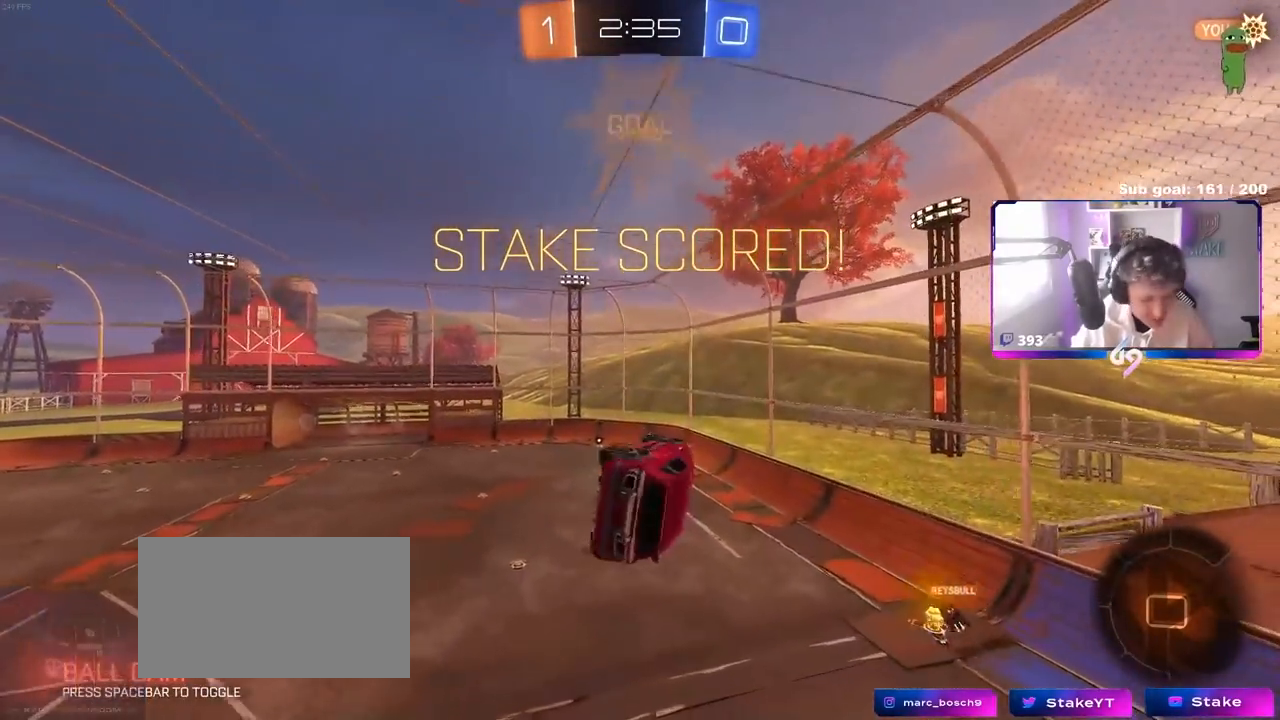
{"keys": [], "mouse": [], "mouse_move": "still", "events": [[67, "a", "up"], [117, "q", "up"], [250, "tab", "down"], [400, "tab", "up"]]}
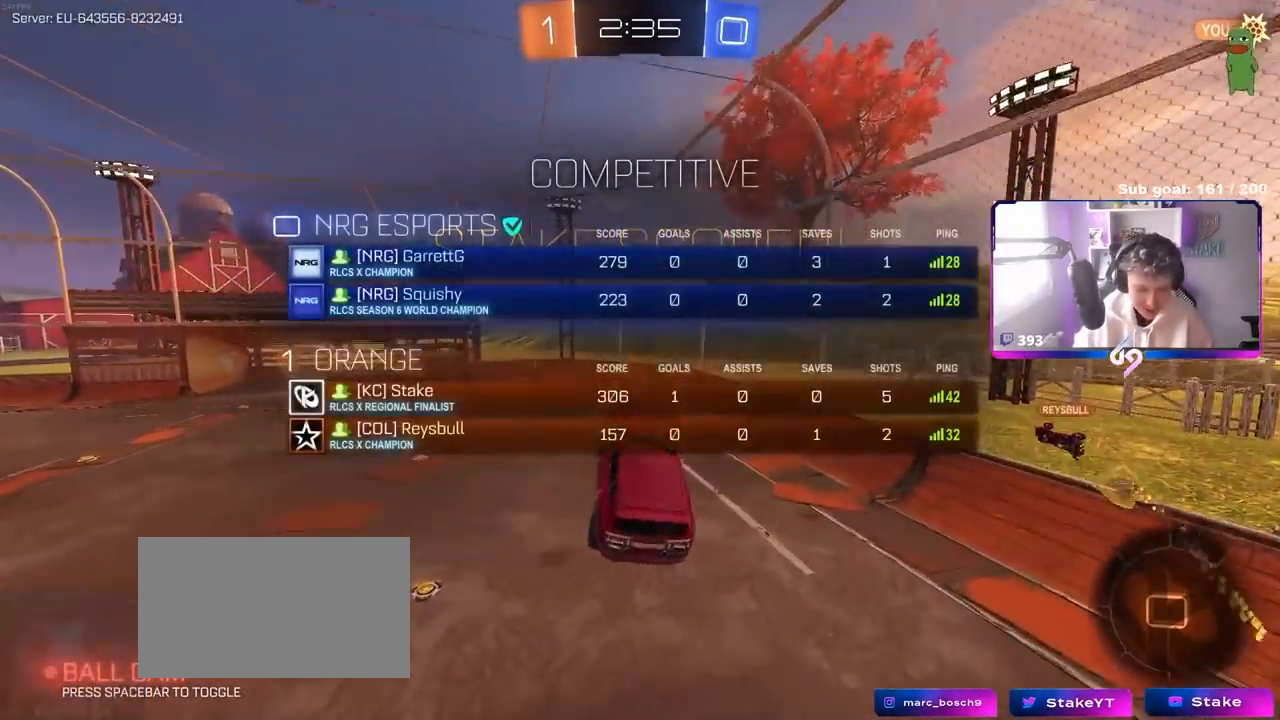
{"keys": ["tab"], "mouse": [], "mouse_move": "still", "events": [[83, "d", "down"], [133, "w", "down"], [183, "d", "up"], [233, "w", "up"], [400, "tab", "down"]]}
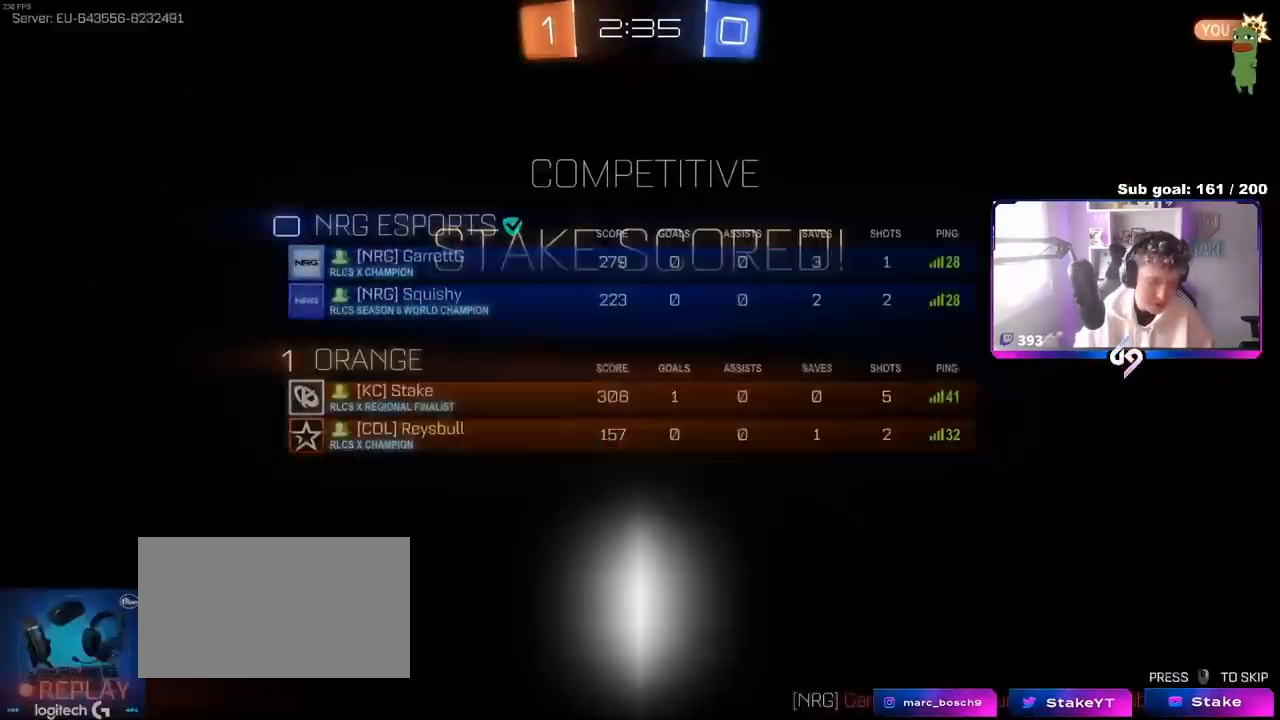
{"keys": [], "mouse": ["right"], "mouse_move": "still", "events": [[50, "tab", "up"], [467, "mouse_right", "down"]]}
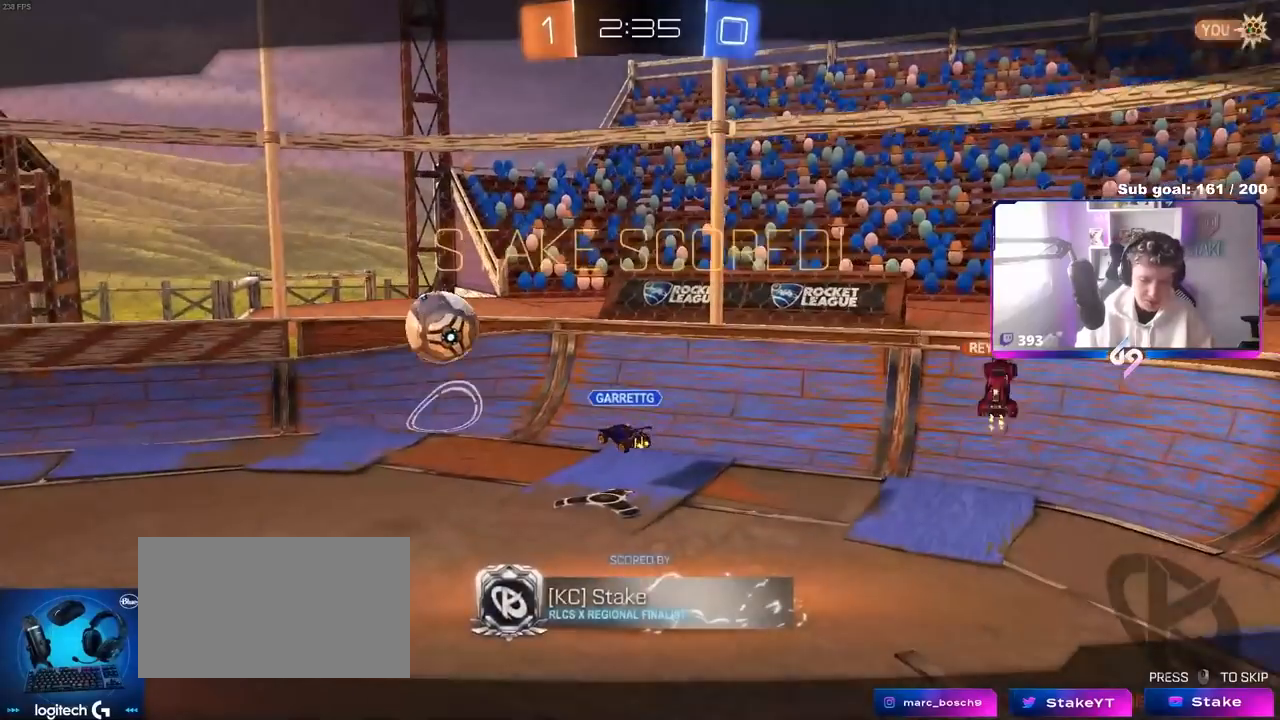
{"keys": [], "mouse": [], "mouse_move": "still", "events": [[133, "mouse_right", "up"]]}
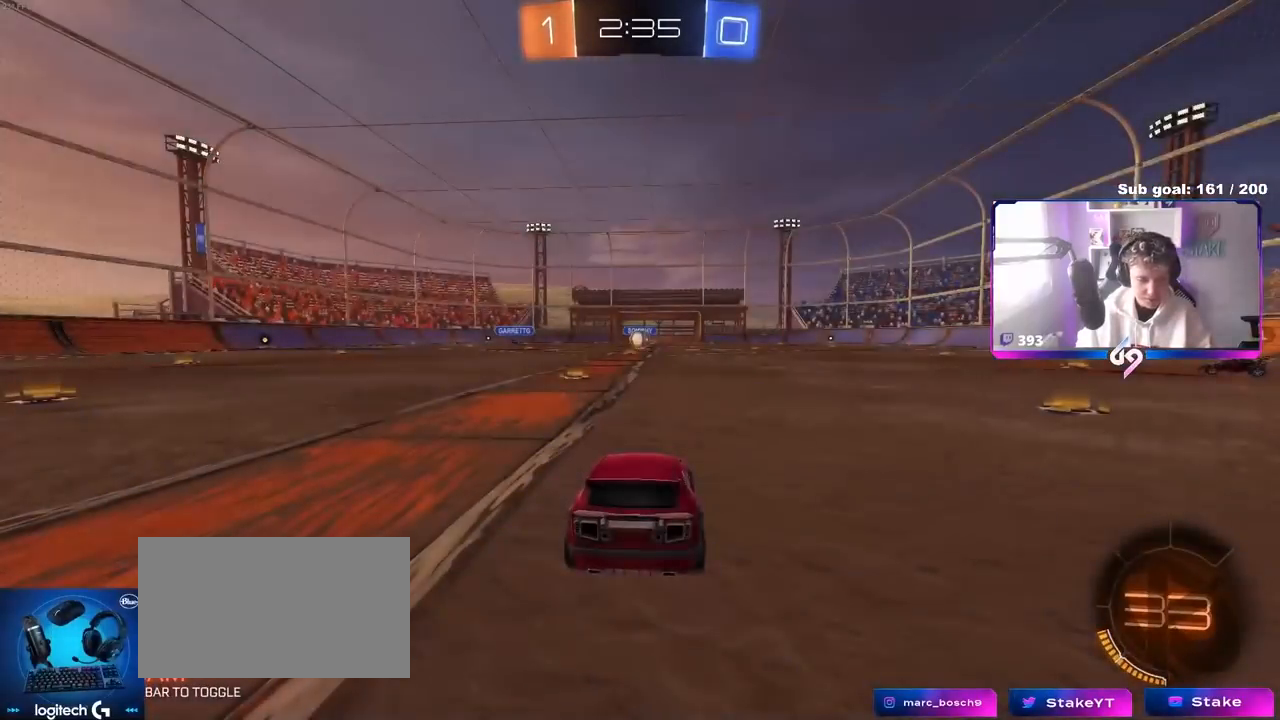
{"keys": [], "mouse": [], "mouse_move": "still", "events": []}
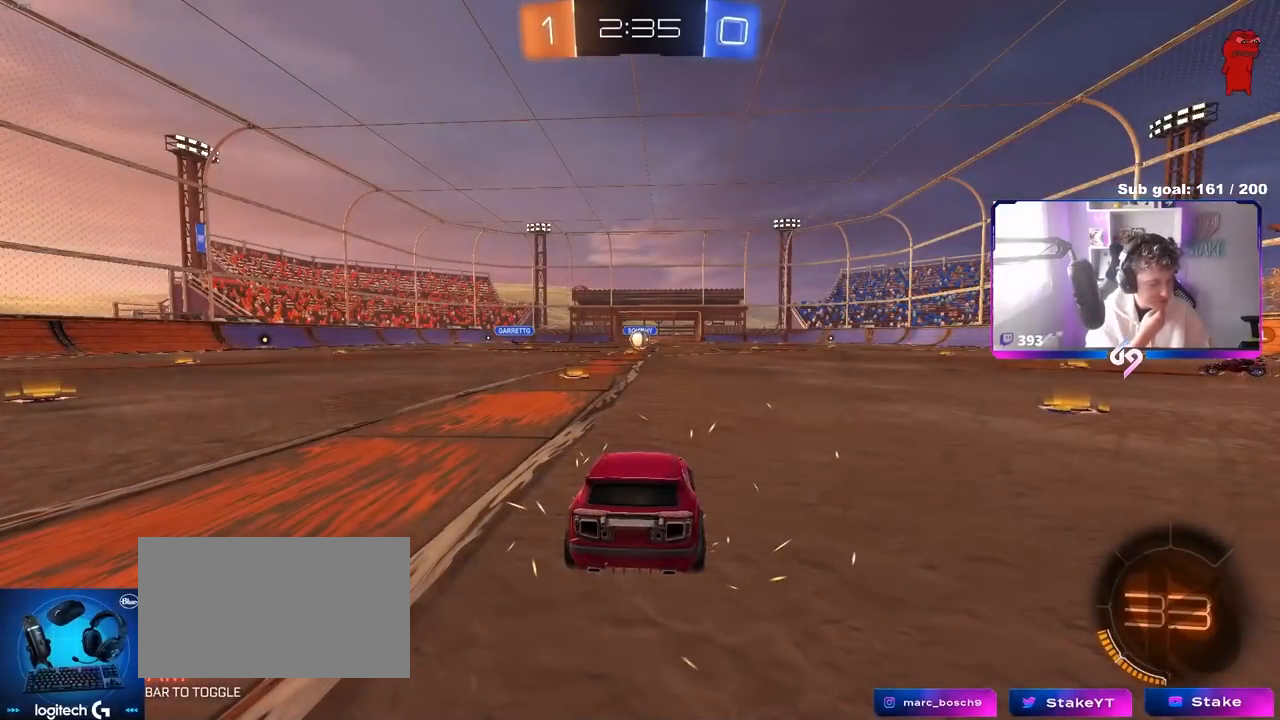
{"keys": [], "mouse": [], "mouse_move": "still", "events": []}
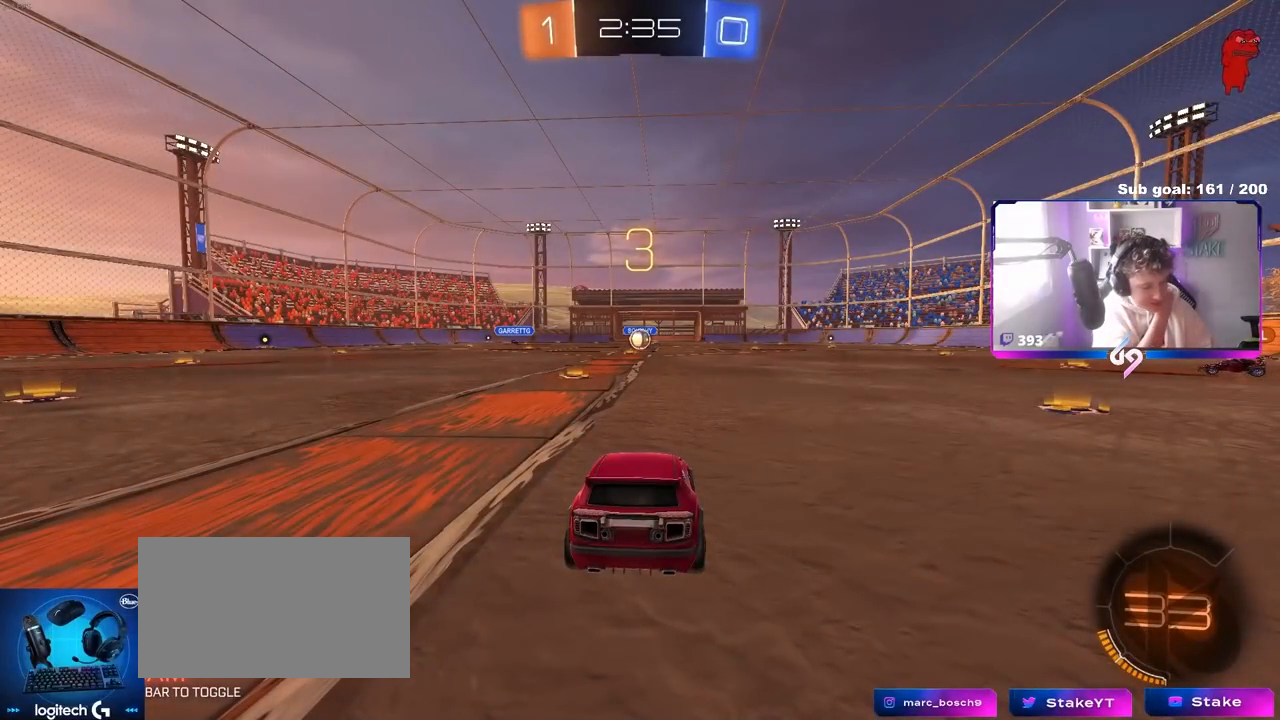
{"keys": [], "mouse": [], "mouse_move": "still", "events": []}
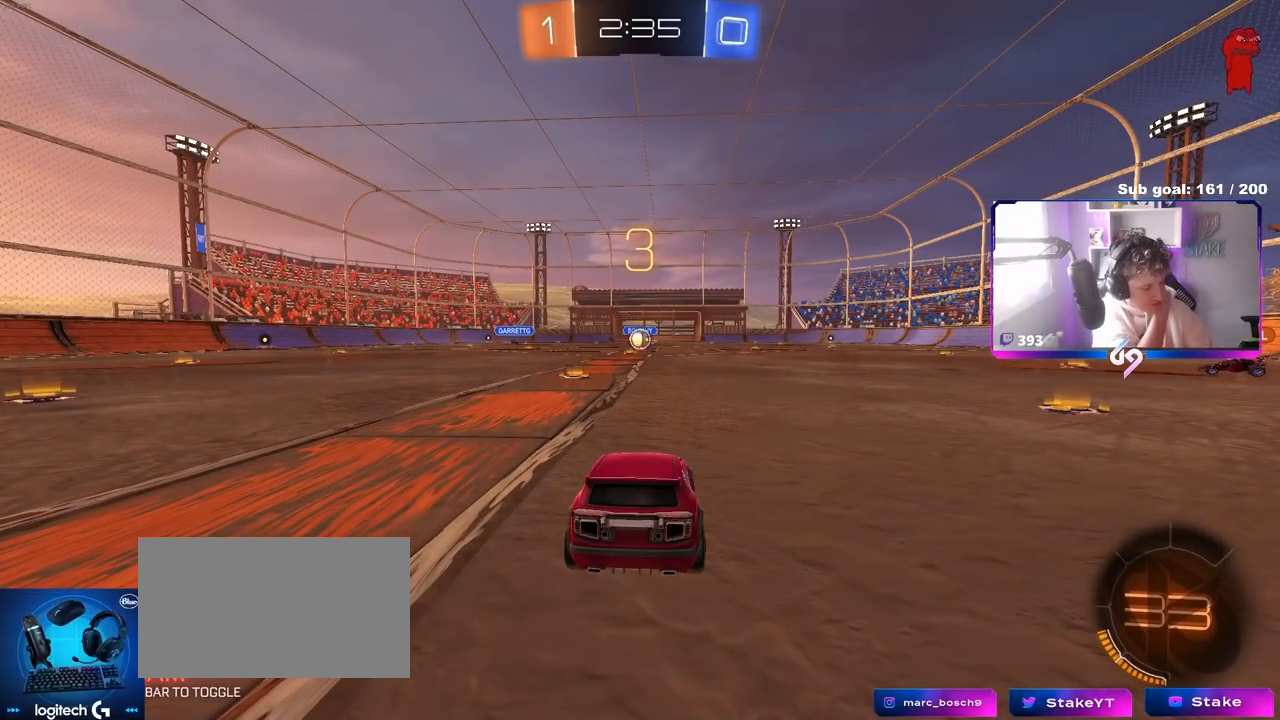
{"keys": [], "mouse": [], "mouse_move": "still", "events": []}
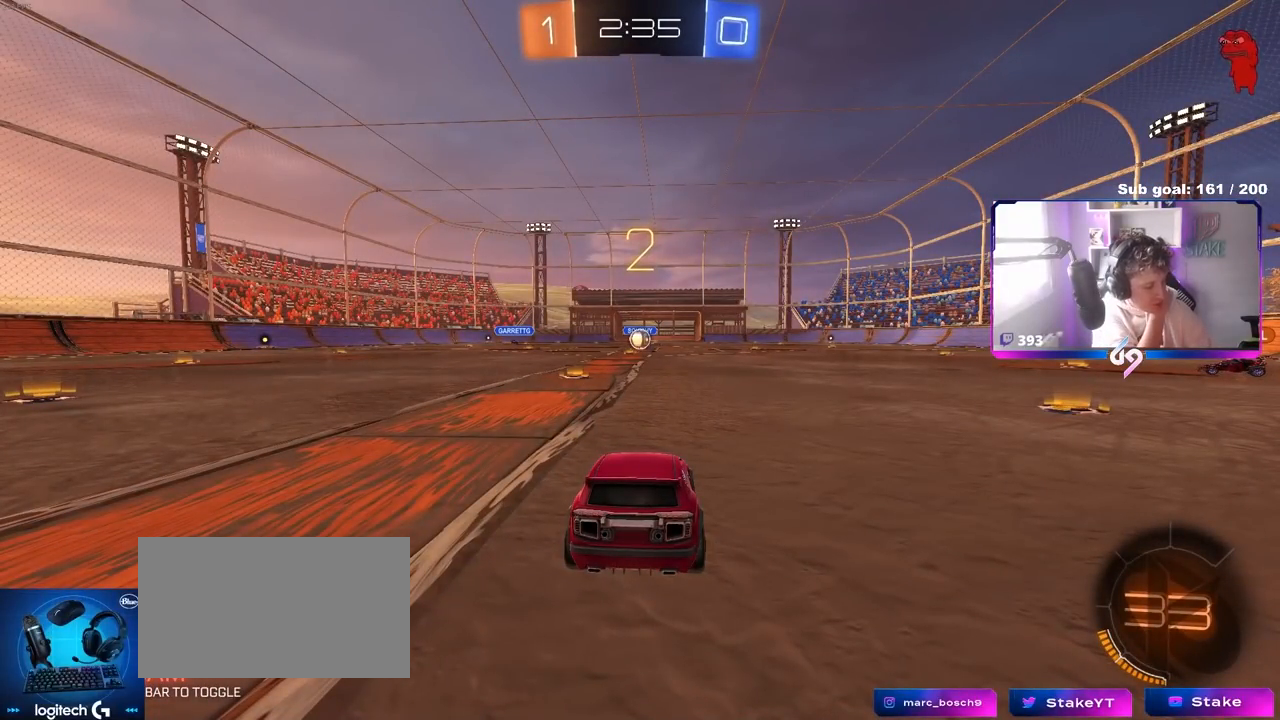
{"keys": ["w"], "mouse": [], "mouse_move": "still", "events": [[467, "w", "down"]]}
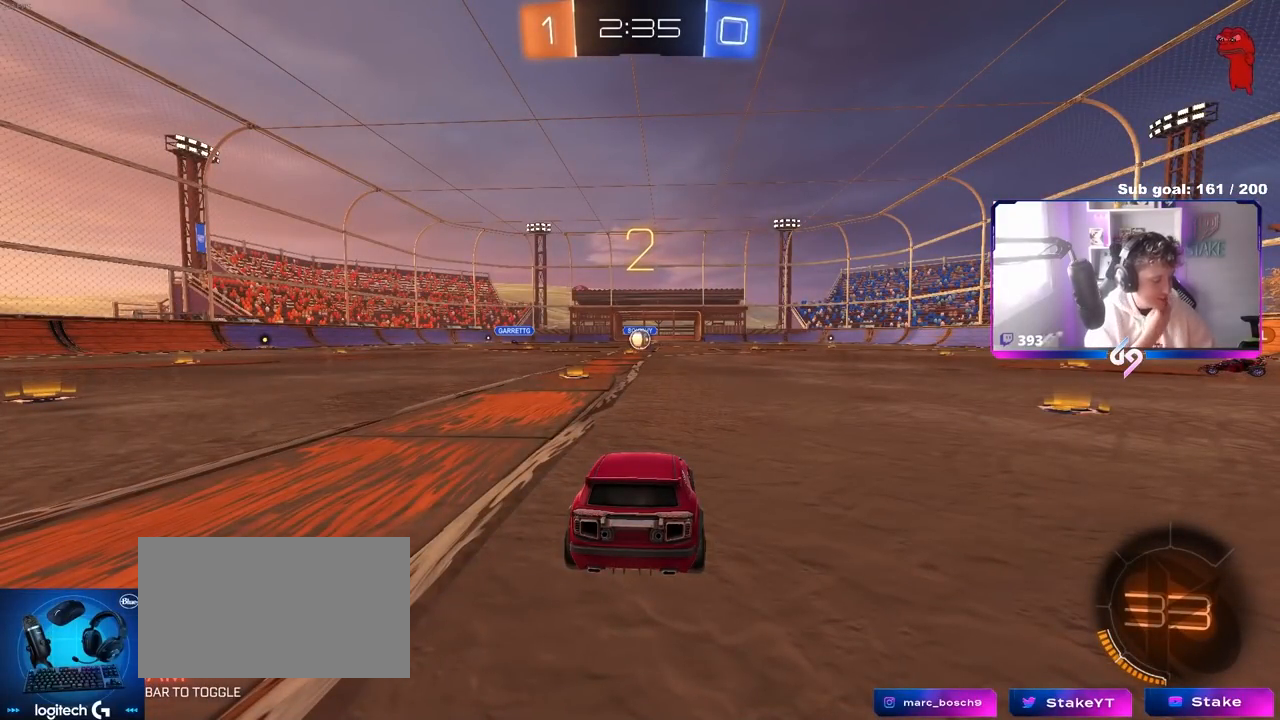
{"keys": ["w"], "mouse": [], "mouse_move": "right", "events": []}
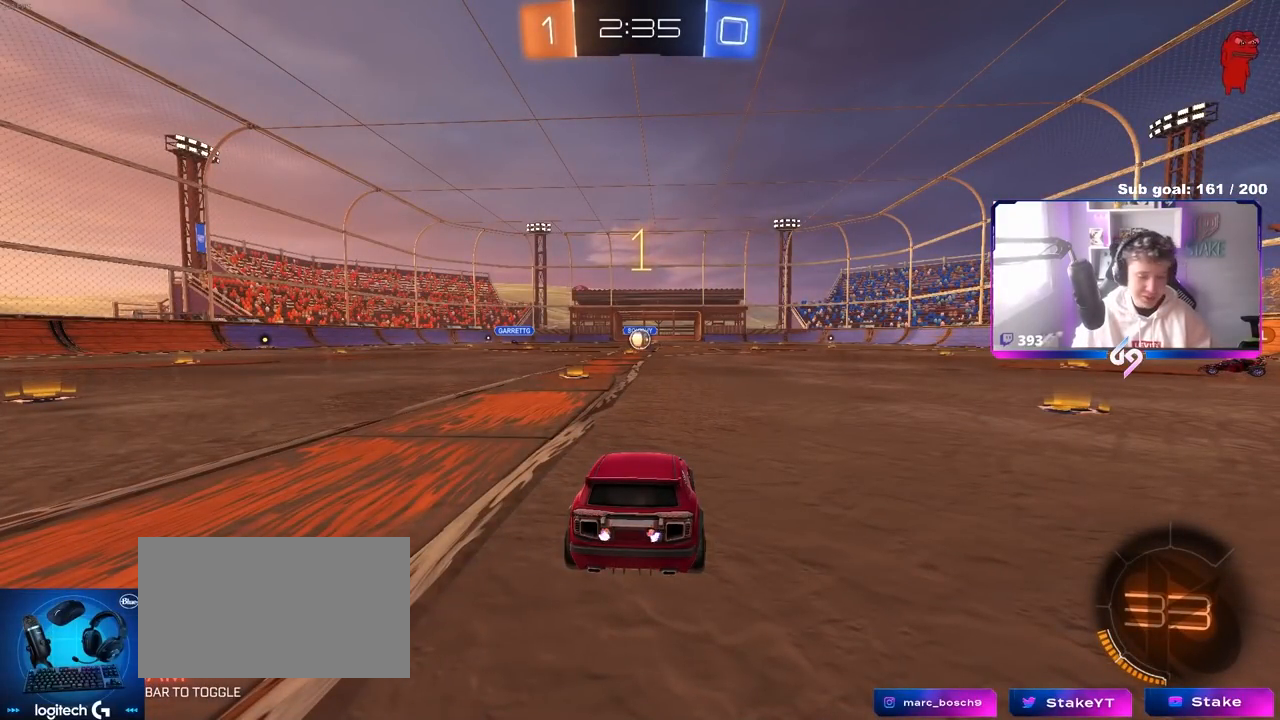
{"keys": ["w"], "mouse": ["left"], "mouse_move": "down-left", "events": [[367, "mouse_left", "down"]]}
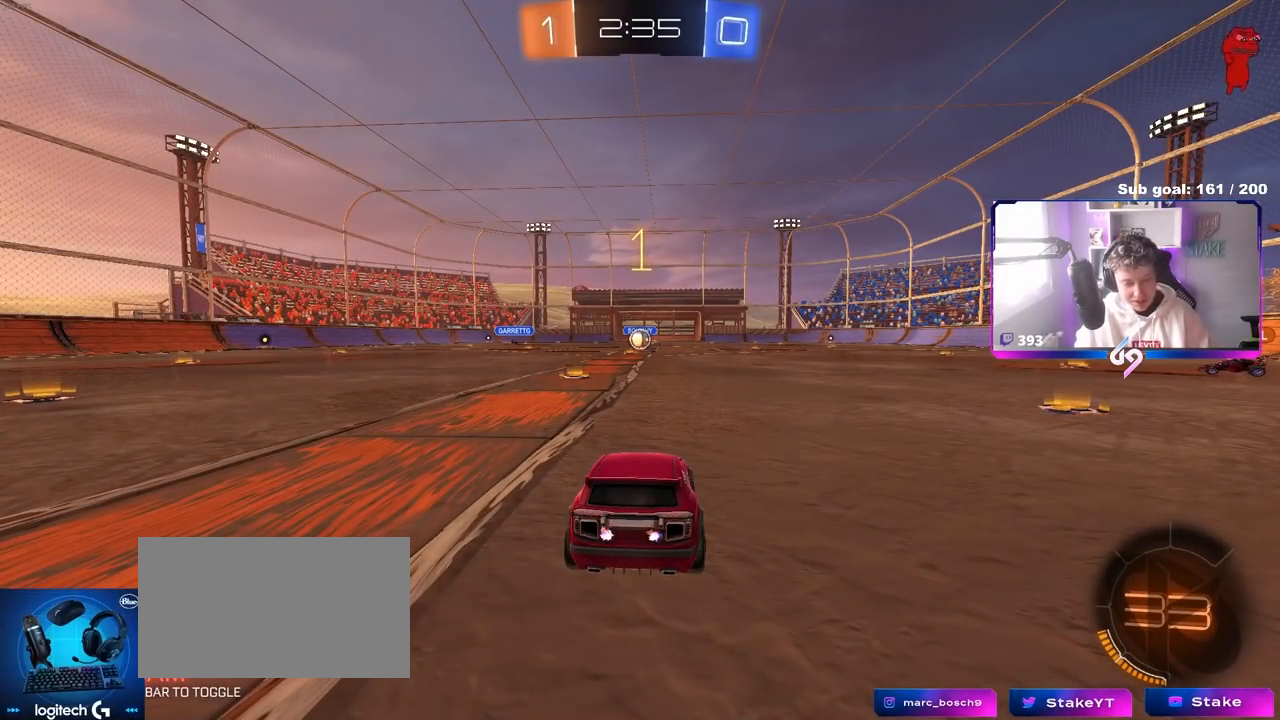
{"keys": ["a", "shift", "w"], "mouse": ["left", "right"], "mouse_move": "still", "events": [[383, "d", "down"], [417, "d", "up"], [417, "mouse_right", "down"], [467, "a", "down"], [467, "shift", "down"]]}
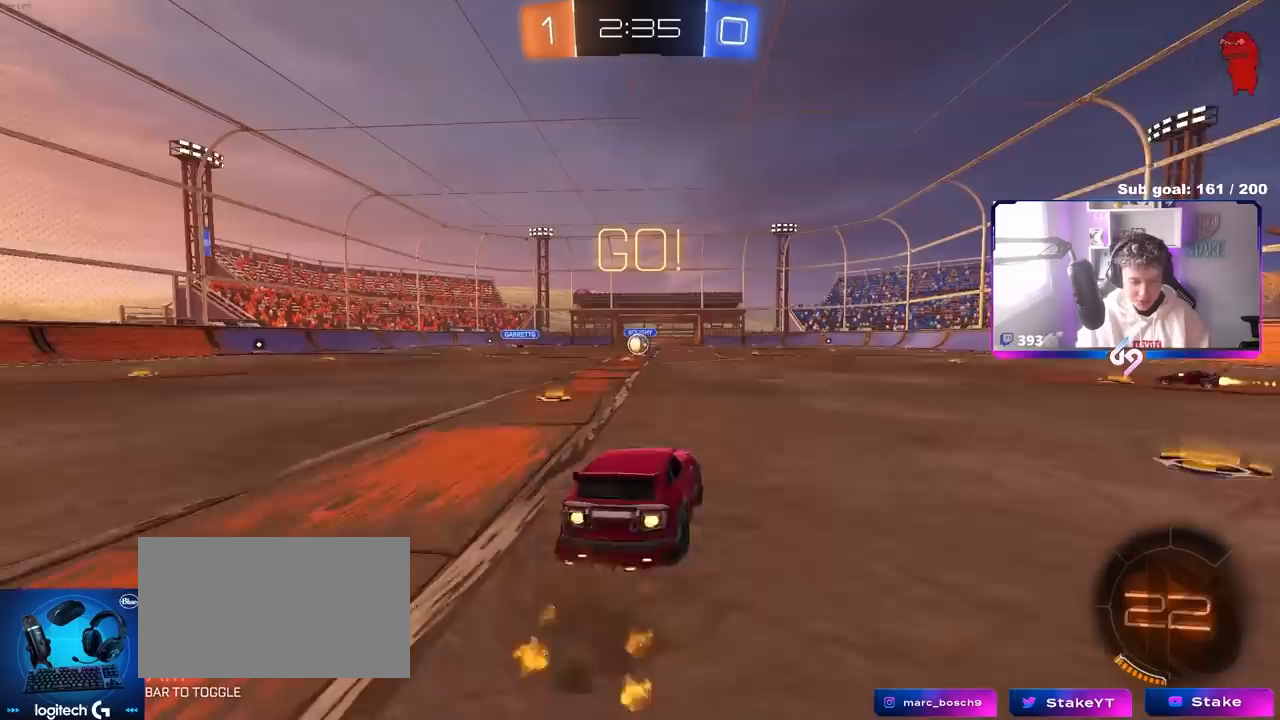
{"keys": ["a", "s", "shift"], "mouse": [], "mouse_move": "still", "events": [[67, "s", "down"], [67, "w", "up"], [117, "mouse_left", "up"], [150, "mouse_right", "up"]]}
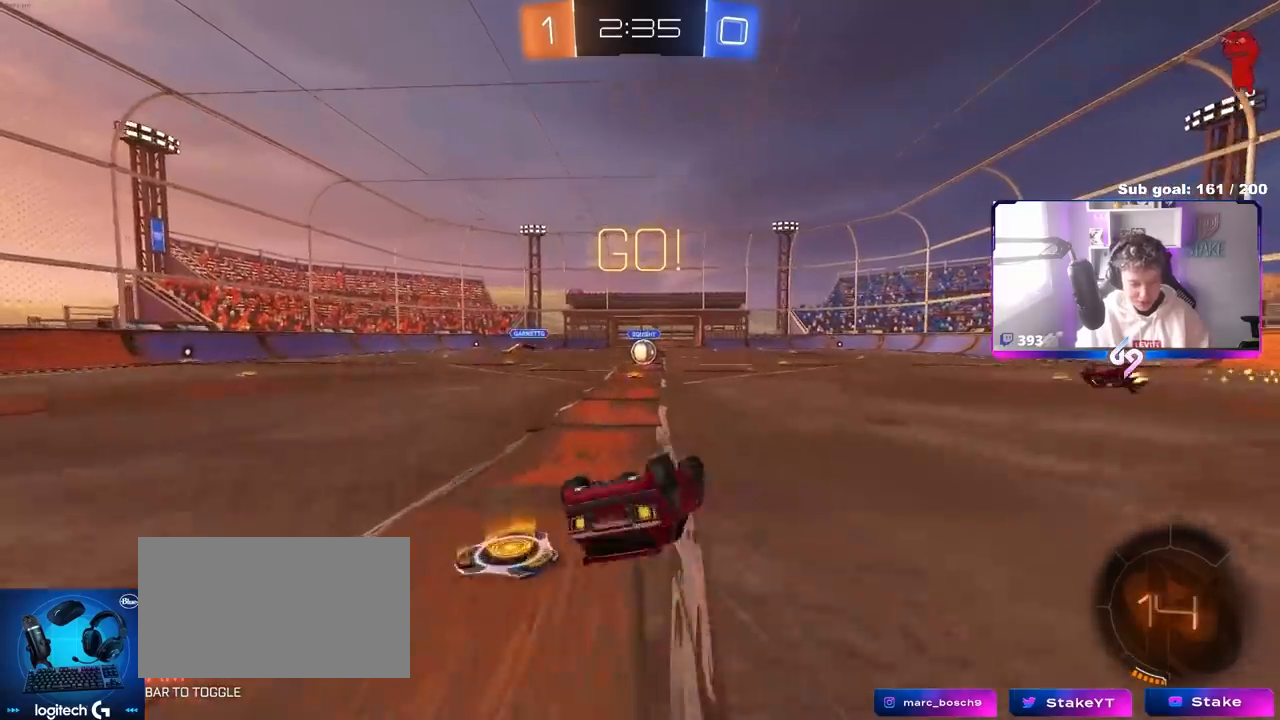
{"keys": [], "mouse": [], "mouse_move": "still", "events": [[33, "s", "up"], [133, "s", "down"], [317, "shift", "up"], [367, "a", "up"], [367, "s", "up"]]}